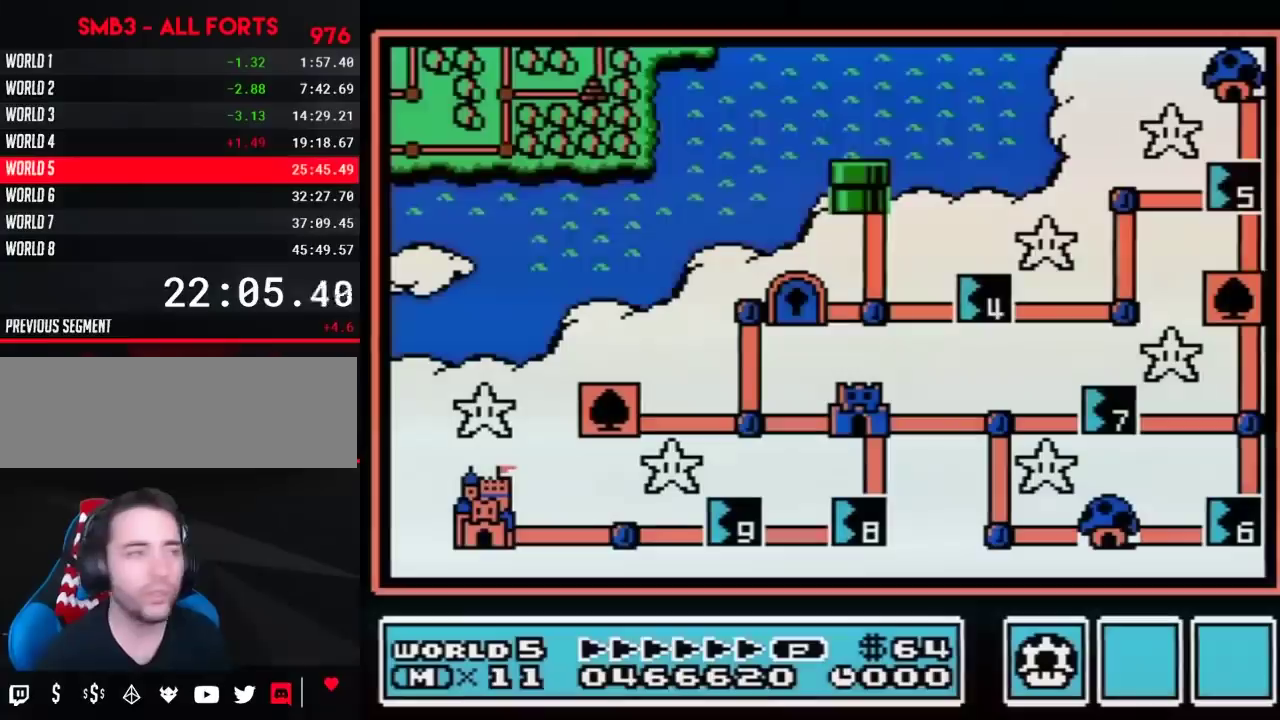
Gameplay with a controller (Nintendo layout); each line is a JSON object with the inputs held at the frame after it. "events" lists button and stick changes between this image and that frame as [ms after this image, input, new state], when the widget could be followed in between. Not read: L3 R3.
{"buttons": ["DPAD_RIGHT"], "events": [[500, "DPAD_RIGHT", "down"]]}
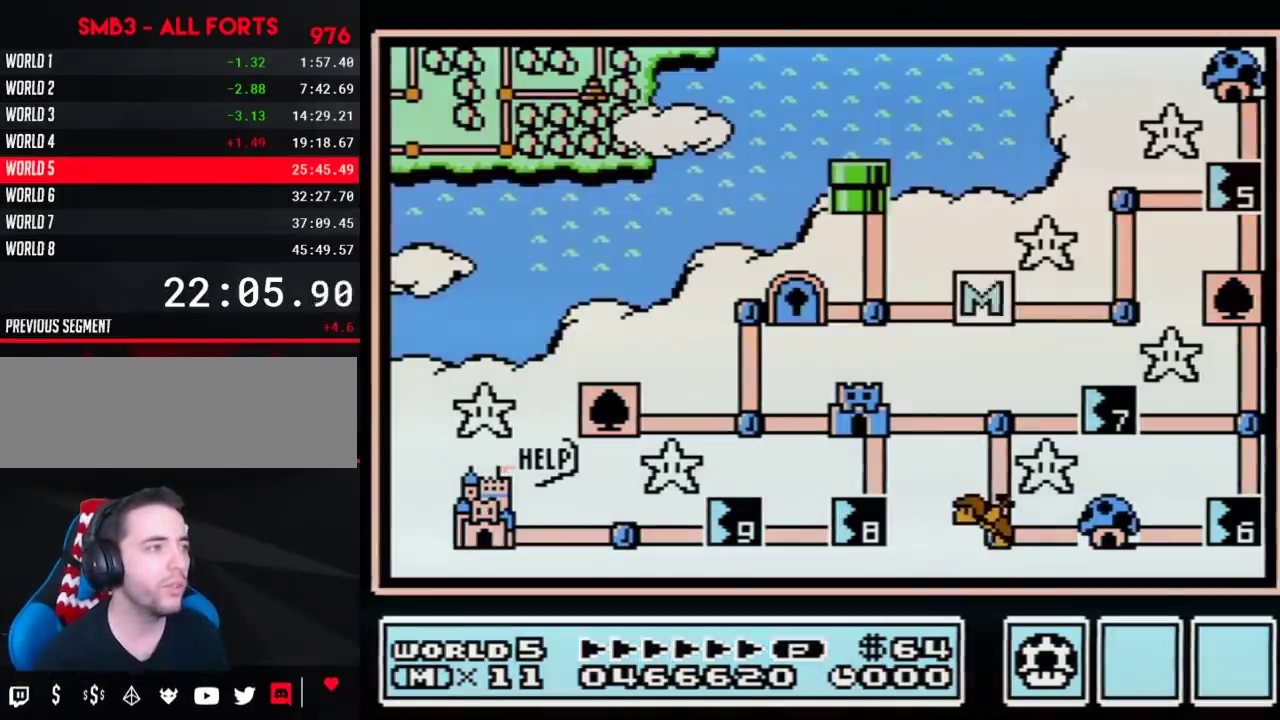
{"buttons": ["DPAD_RIGHT"], "events": []}
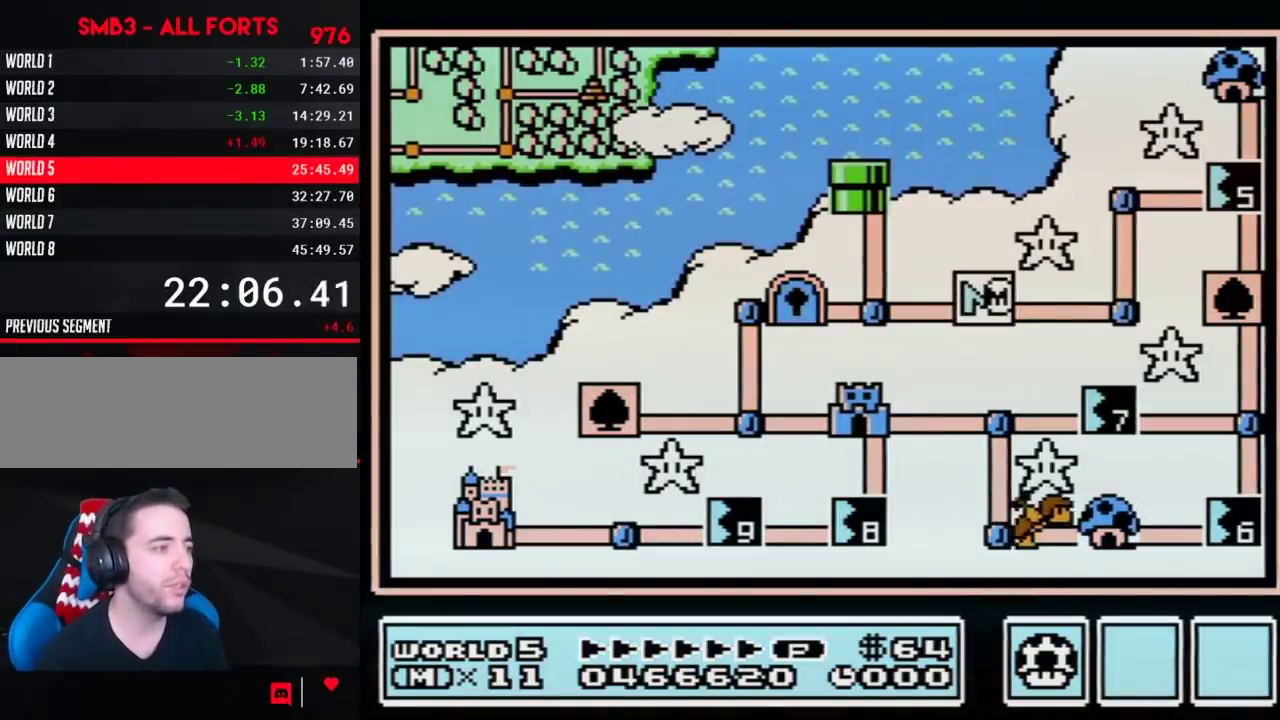
{"buttons": ["DPAD_RIGHT"], "events": []}
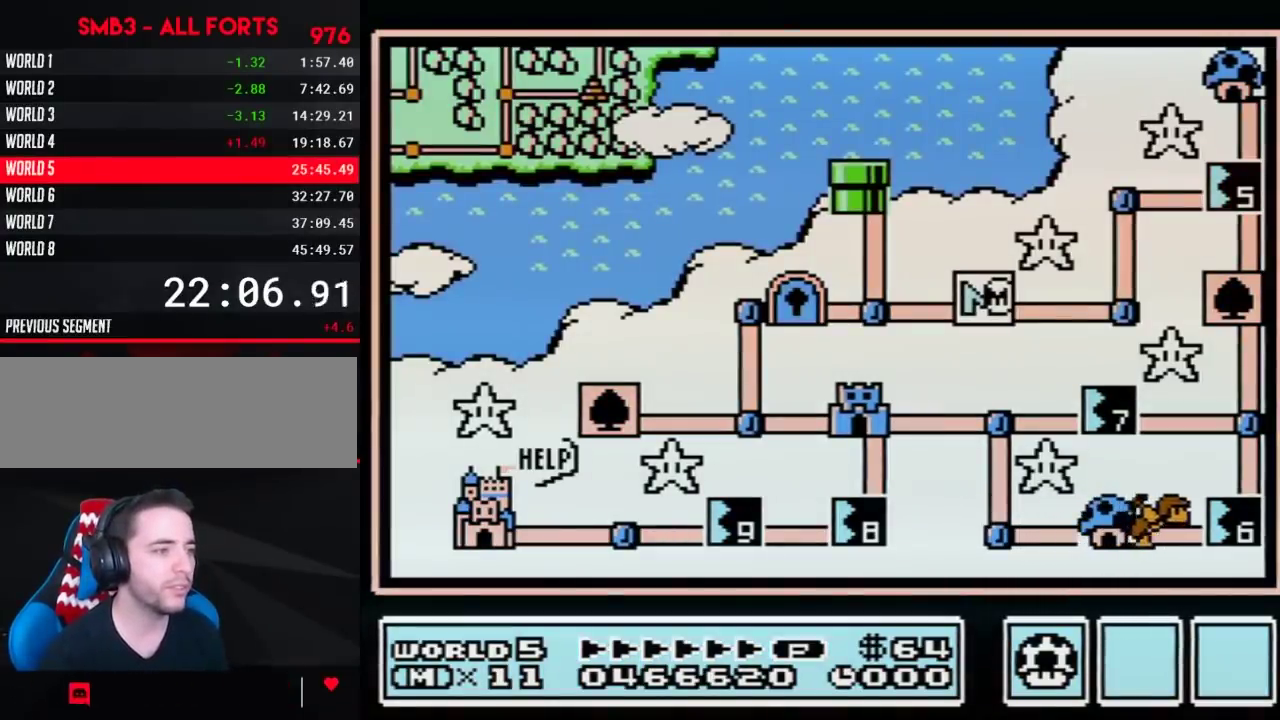
{"buttons": ["DPAD_RIGHT"], "events": []}
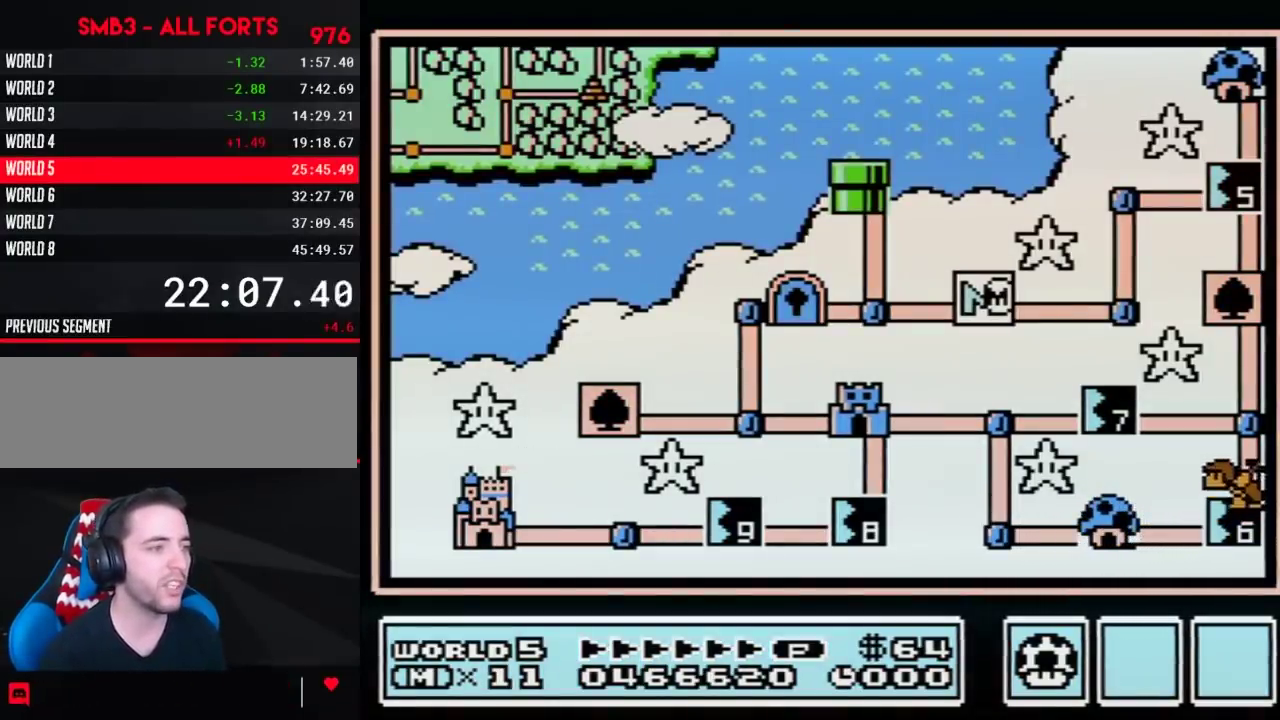
{"buttons": ["DPAD_RIGHT"], "events": []}
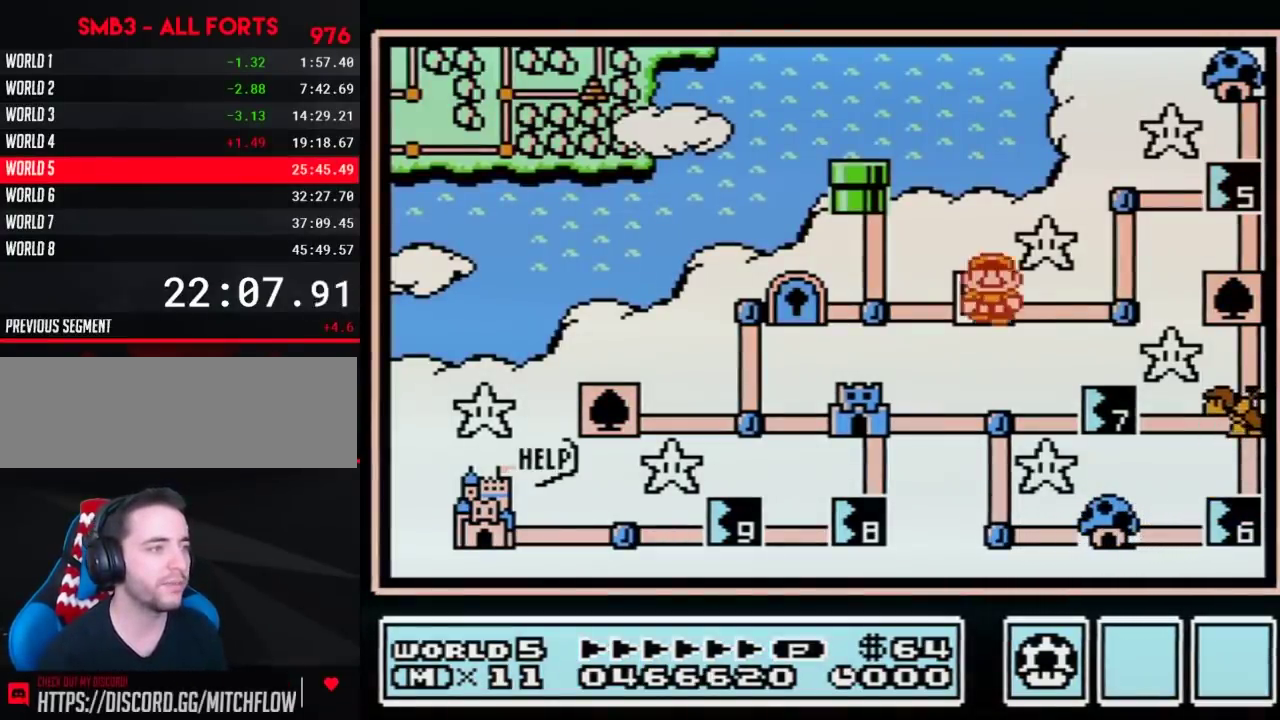
{"buttons": ["DPAD_UP"], "events": [[283, "DPAD_RIGHT", "up"], [383, "DPAD_UP", "down"]]}
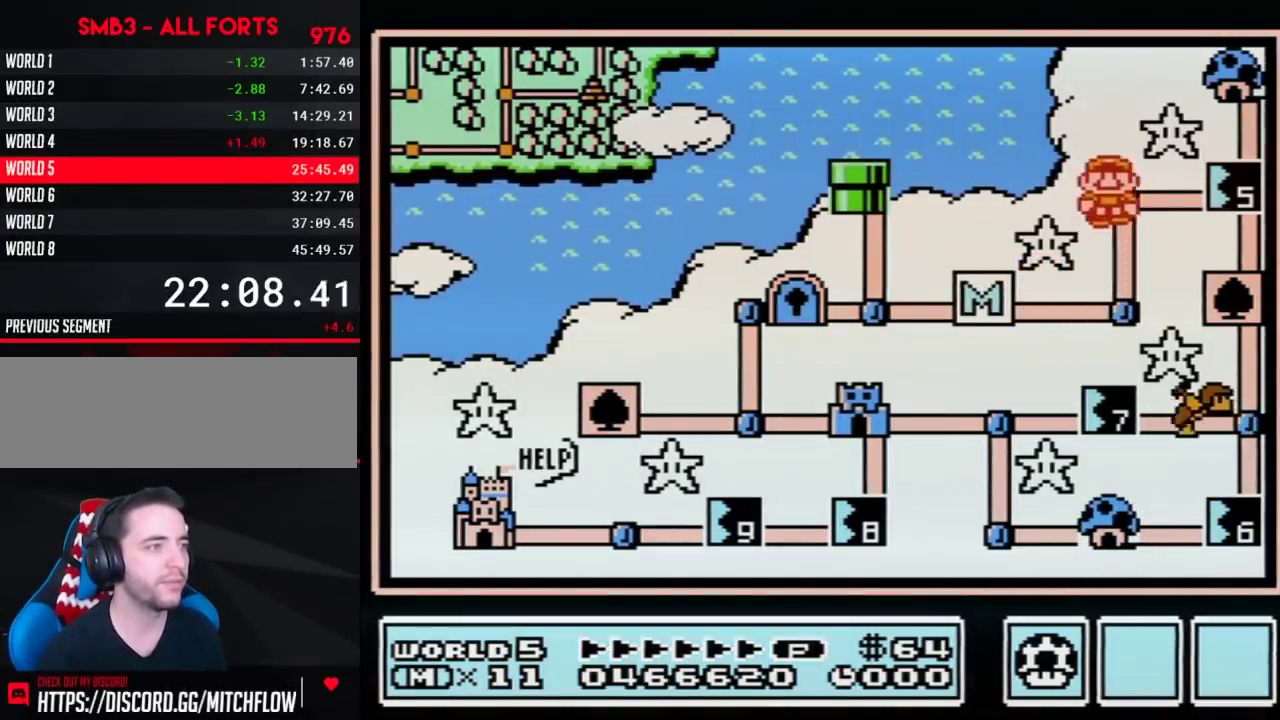
{"buttons": ["DPAD_RIGHT"], "events": [[67, "DPAD_UP", "up"], [167, "DPAD_RIGHT", "down"]]}
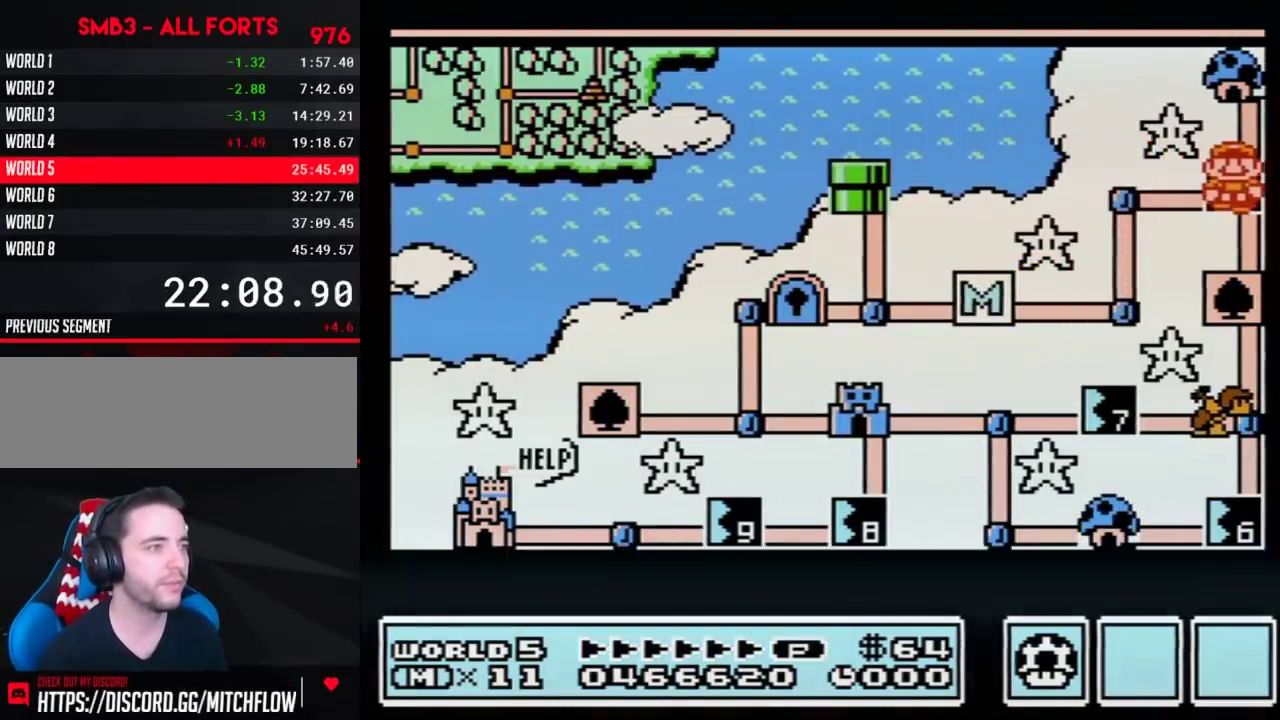
{"buttons": ["DPAD_RIGHT"], "events": []}
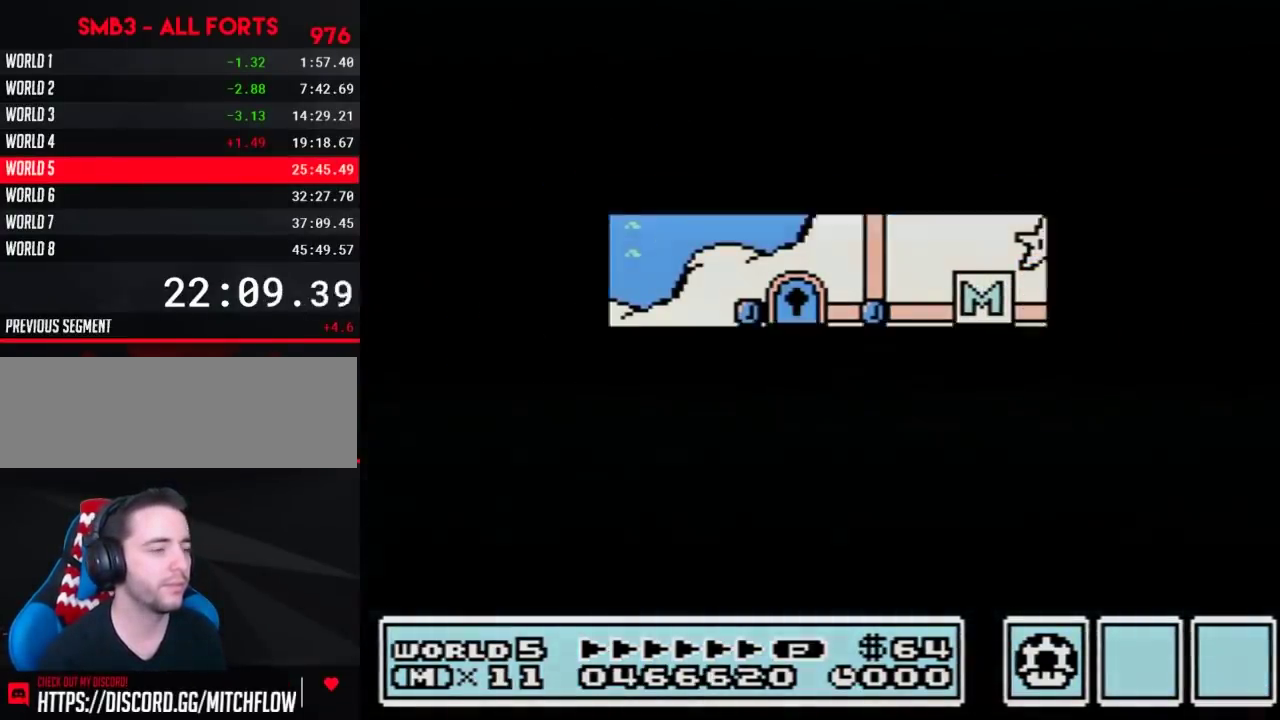
{"buttons": ["B", "DPAD_LEFT"], "events": [[450, "DPAD_RIGHT", "up"], [500, "B", "down"], [500, "DPAD_LEFT", "down"]]}
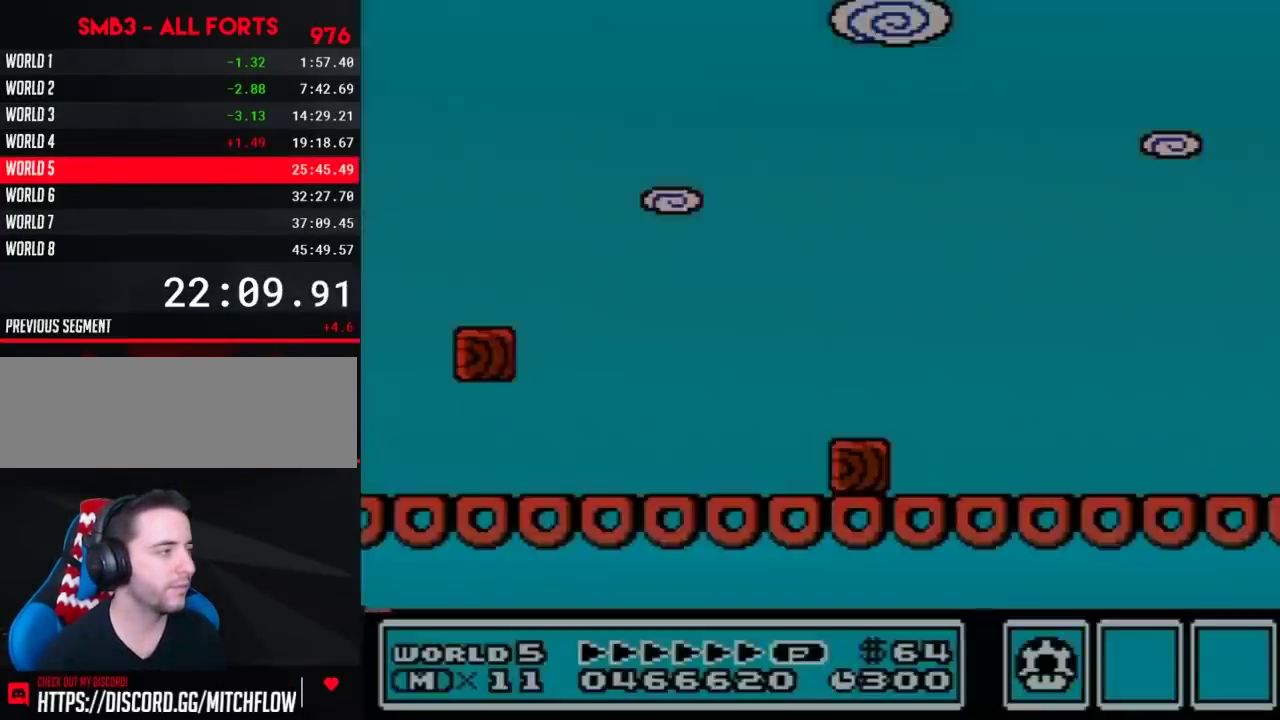
{"buttons": ["B", "DPAD_RIGHT"], "events": [[417, "DPAD_LEFT", "up"], [417, "DPAD_RIGHT", "down"]]}
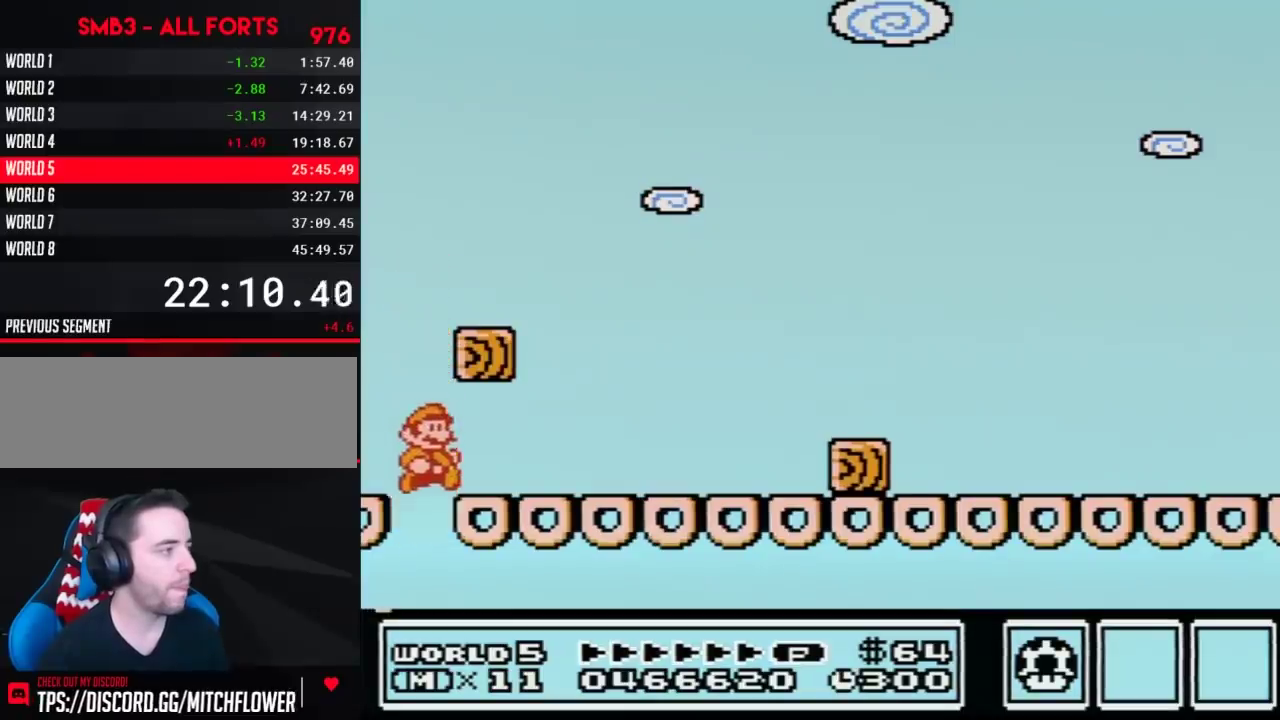
{"buttons": ["B", "DPAD_RIGHT"], "events": []}
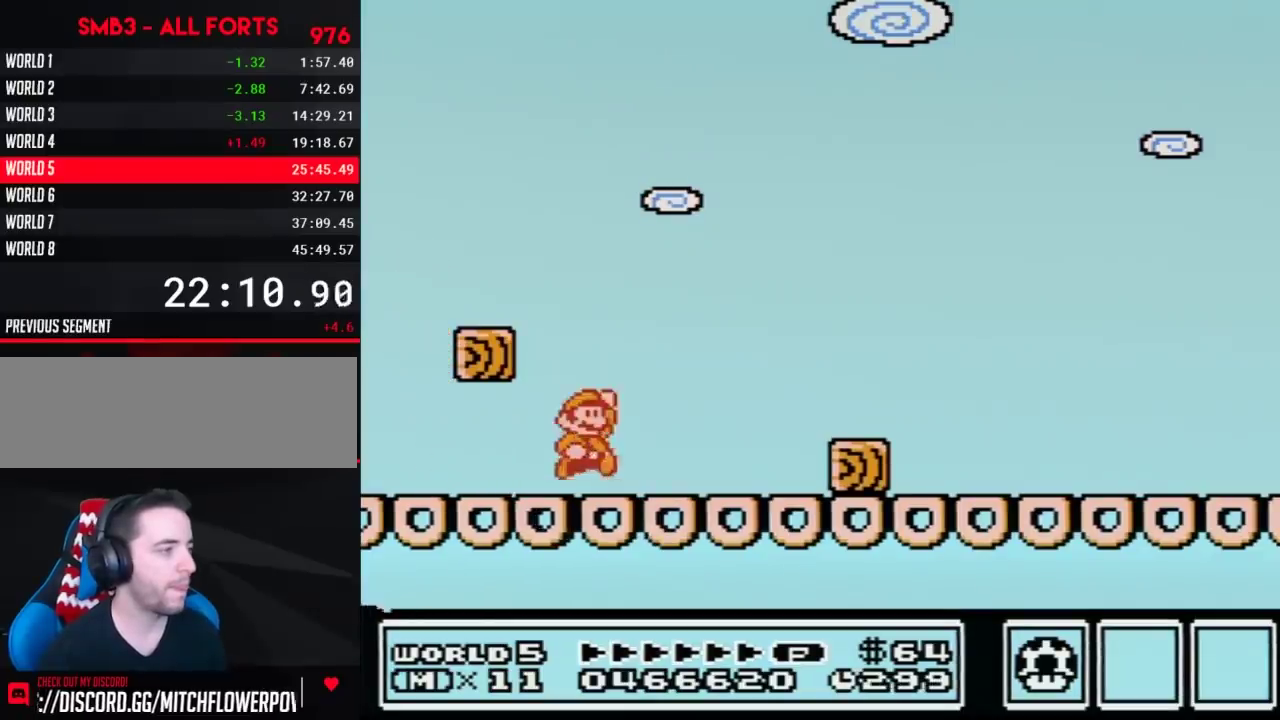
{"buttons": ["B", "DPAD_LEFT"], "events": [[67, "A", "down"], [167, "A", "up"], [250, "B", "up"], [350, "B", "down"], [417, "B", "up"], [467, "B", "down"], [500, "DPAD_LEFT", "down"], [500, "DPAD_RIGHT", "up"]]}
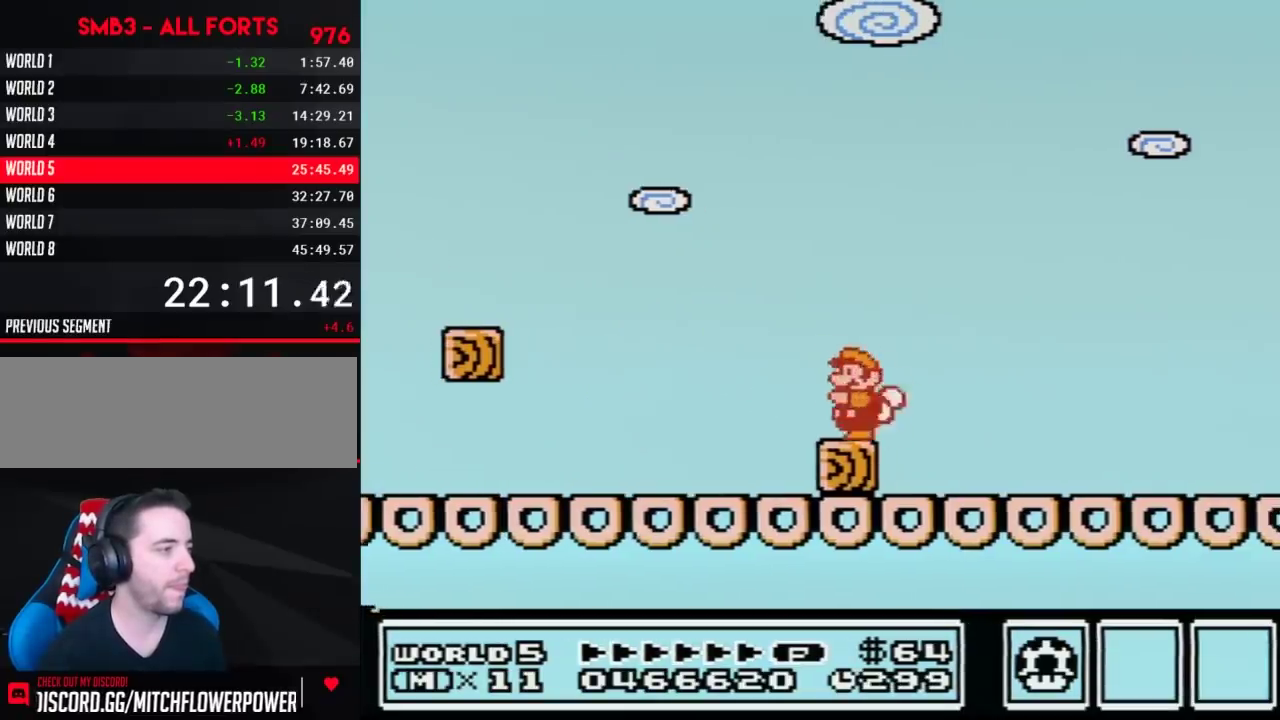
{"buttons": ["B", "DPAD_RIGHT"], "events": [[100, "DPAD_LEFT", "up"], [100, "DPAD_RIGHT", "down"]]}
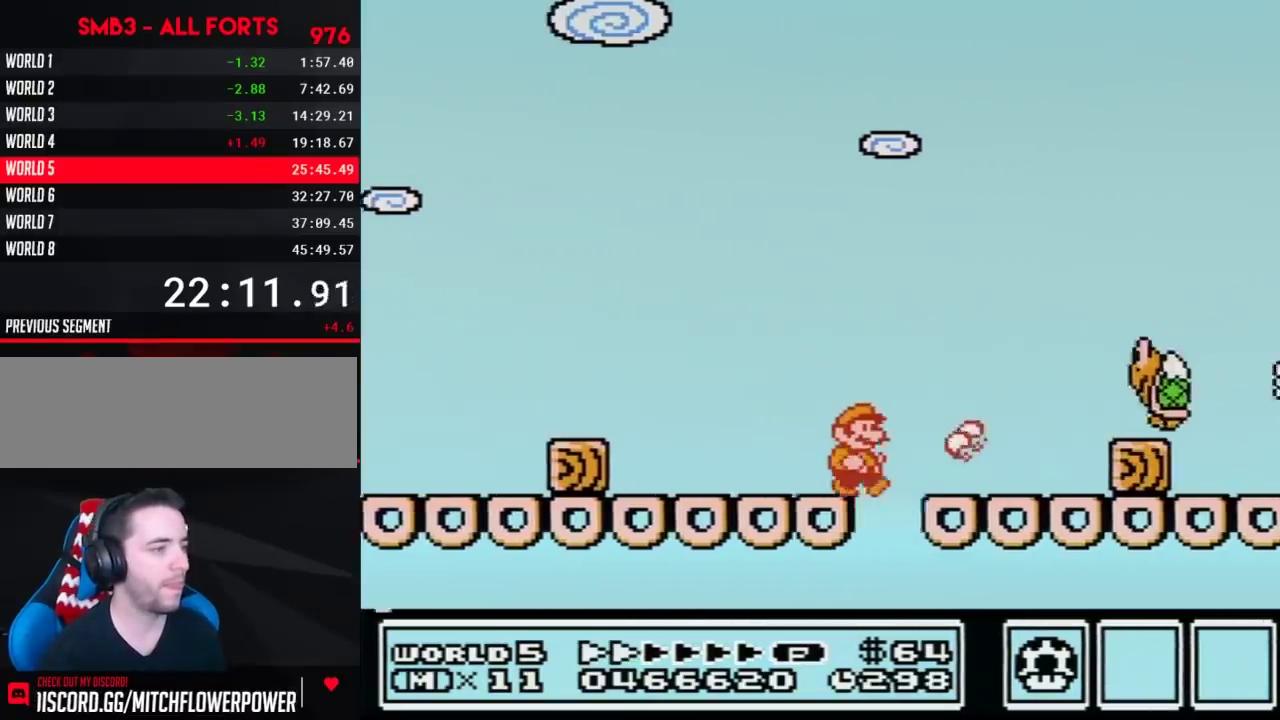
{"buttons": ["B", "DPAD_RIGHT"], "events": [[283, "DPAD_DOWN", "down"], [317, "DPAD_RIGHT", "up"], [383, "DPAD_RIGHT", "down"], [417, "DPAD_DOWN", "up"]]}
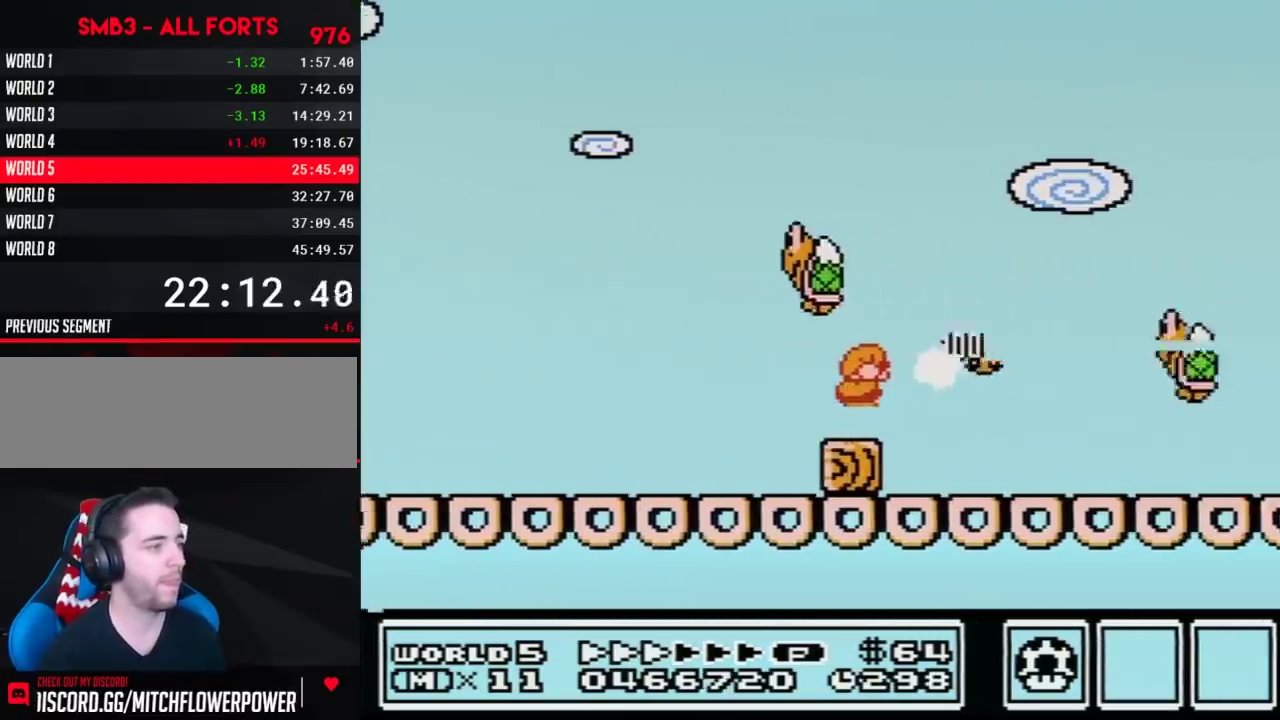
{"buttons": ["B", "DPAD_RIGHT"], "events": []}
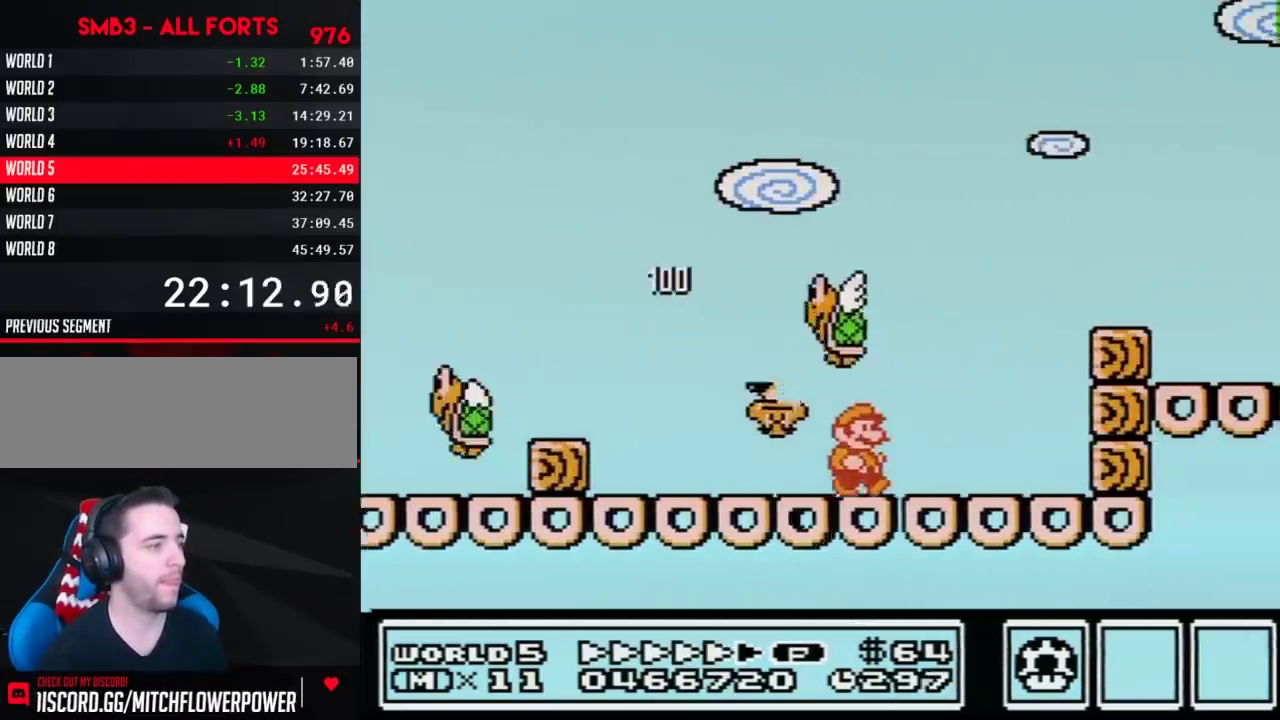
{"buttons": ["A", "B", "DPAD_RIGHT"], "events": [[233, "A", "down"], [233, "DPAD_LEFT", "down"], [233, "DPAD_RIGHT", "up"], [383, "DPAD_LEFT", "up"], [383, "DPAD_RIGHT", "down"]]}
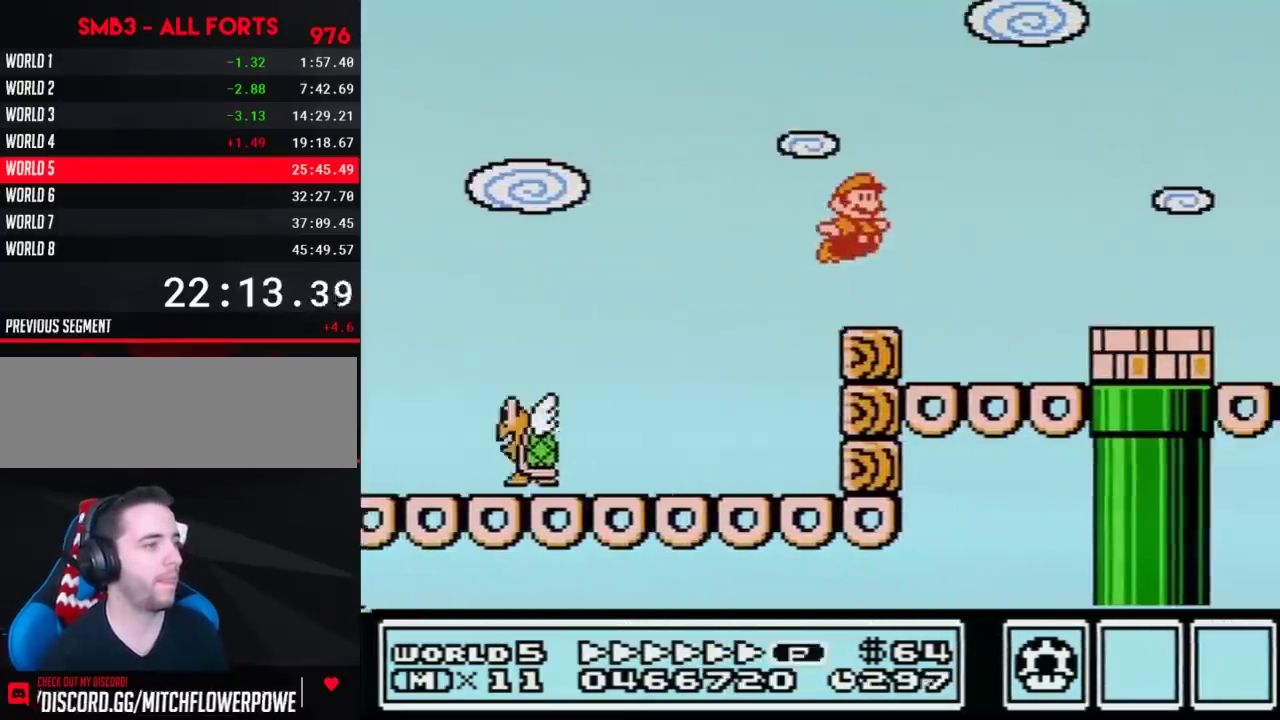
{"buttons": ["B", "DPAD_RIGHT"], "events": [[100, "A", "up"]]}
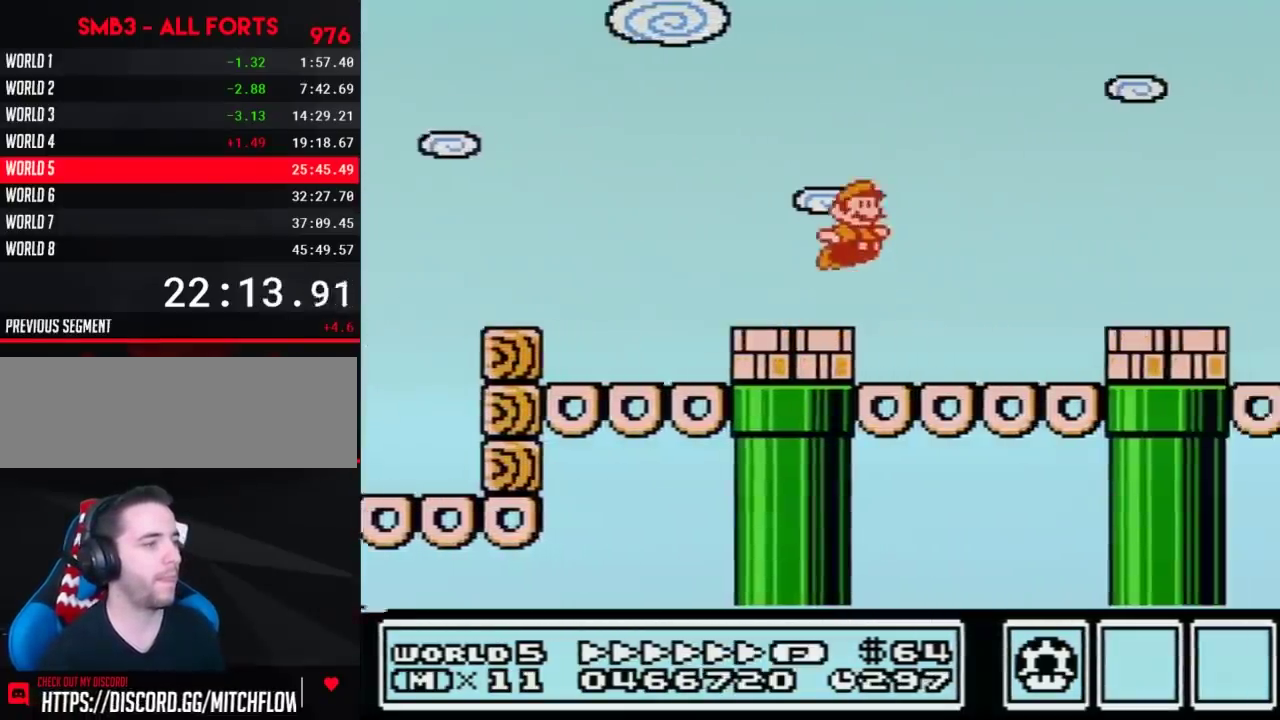
{"buttons": ["B", "DPAD_RIGHT"], "events": [[33, "A", "down"], [283, "A", "up"]]}